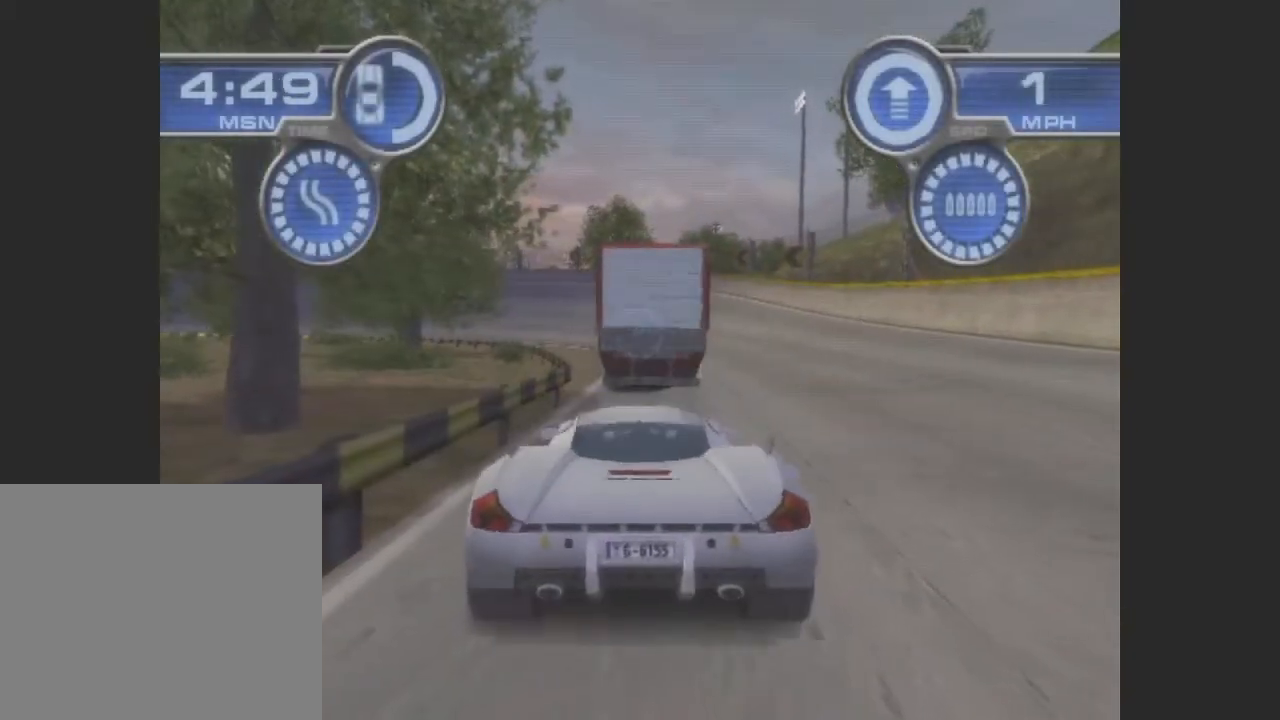
Gameplay with a controller (PlayStation layout); each line is a JSON object with the inputs held at the frame after it. "events" lists button and stick changes between this image and that frame as [ms after this image, input, new state], when the widget could be followed in between. Not read: L3 R3 right_stick.
{"buttons": [], "left_stick": "right", "events": [[467, "CROSS", "up"]]}
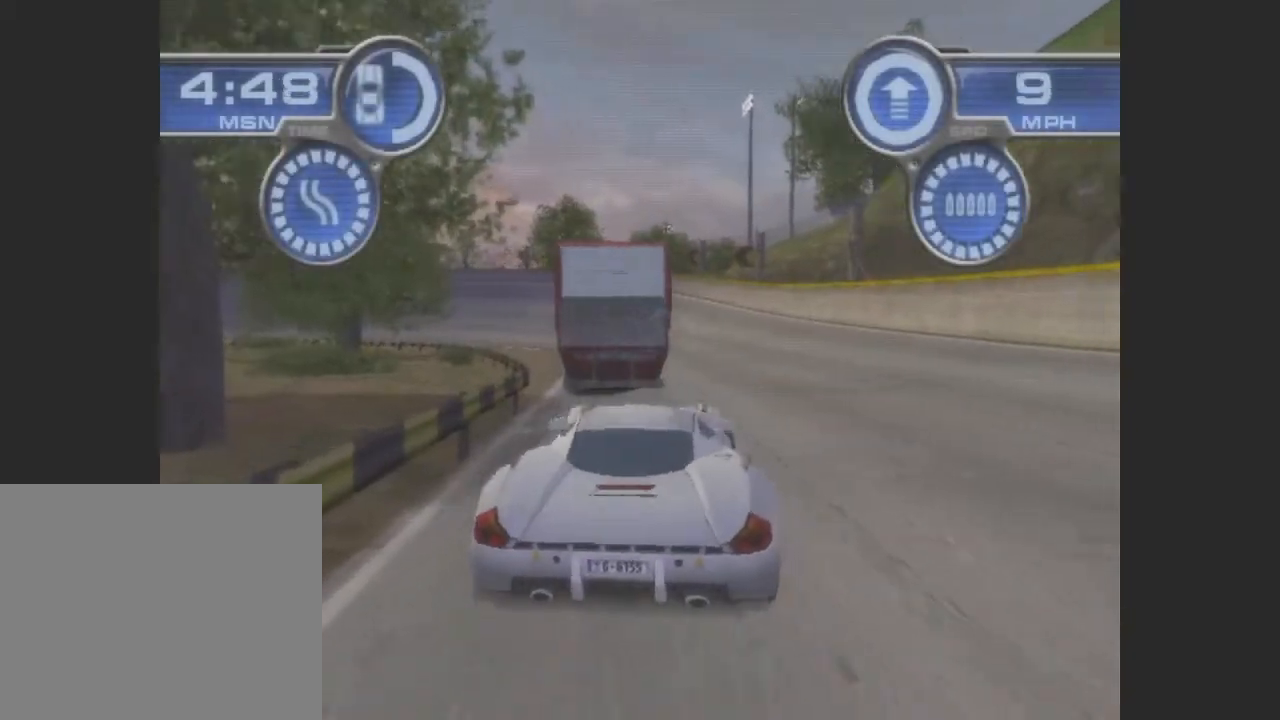
{"buttons": ["CROSS"], "left_stick": "center", "events": [[67, "CROSS", "down"], [100, "CROSS", "up"], [200, "CROSS", "down"], [333, "left_stick", "center"]]}
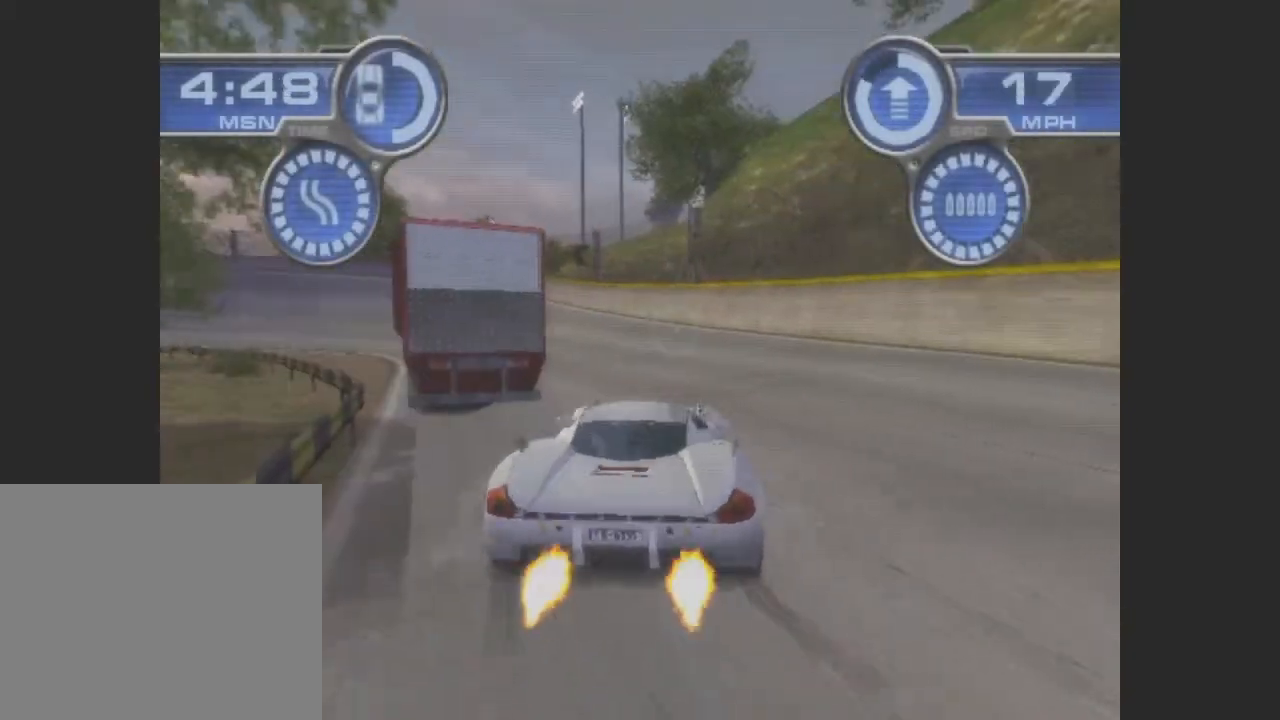
{"buttons": ["CROSS"], "left_stick": "left", "events": [[167, "left_stick", "left"]]}
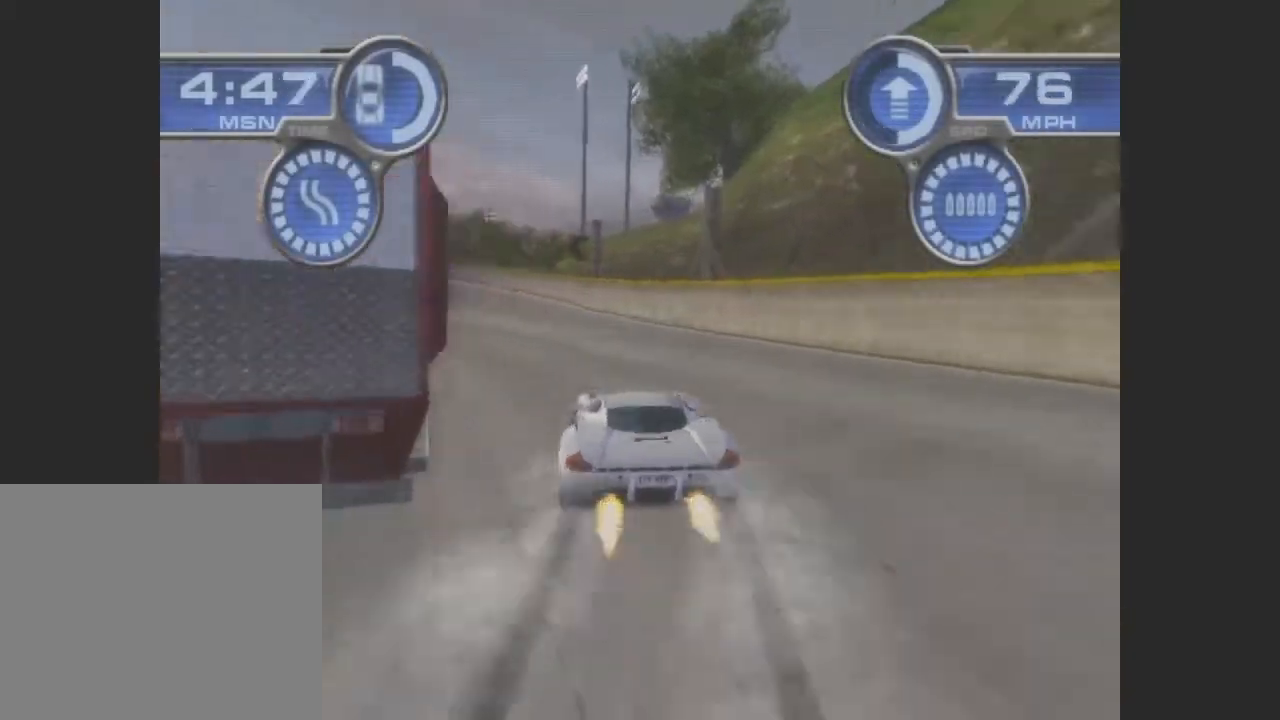
{"buttons": ["CROSS"], "left_stick": "center", "events": [[500, "left_stick", "center"]]}
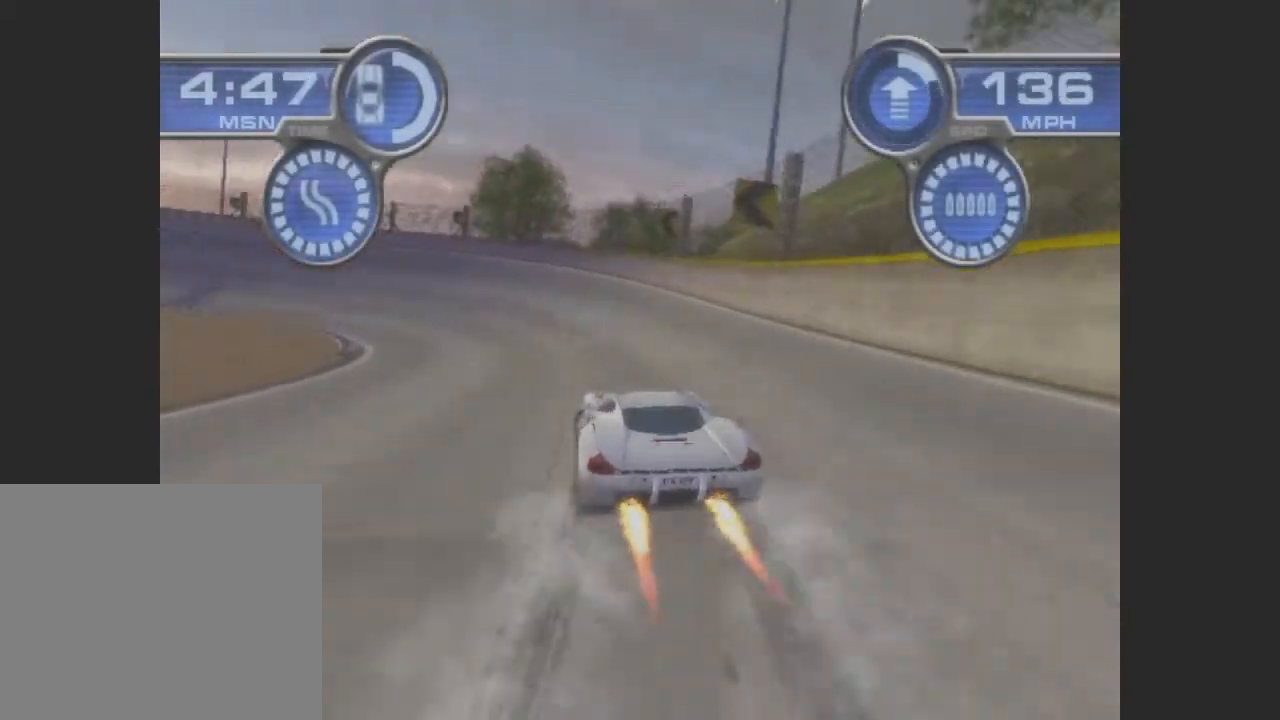
{"buttons": ["CROSS"], "left_stick": "left", "events": [[100, "left_stick", "left"]]}
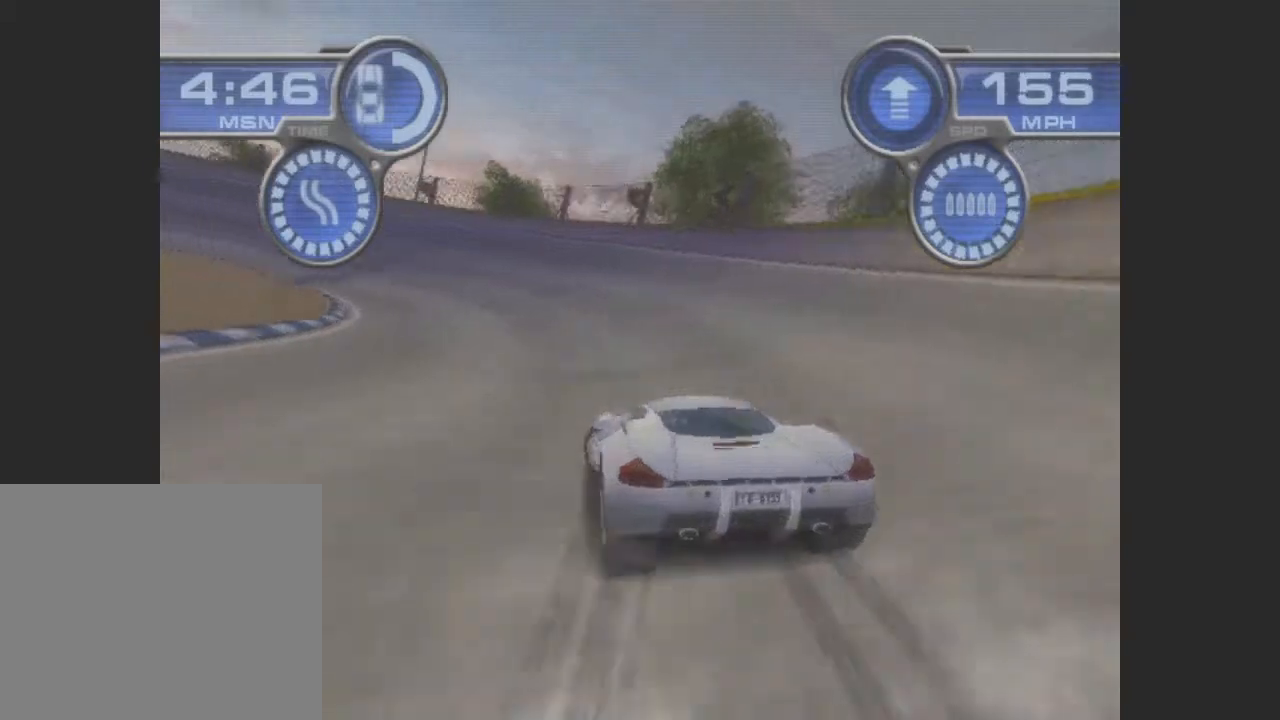
{"buttons": ["CROSS"], "left_stick": "left", "events": []}
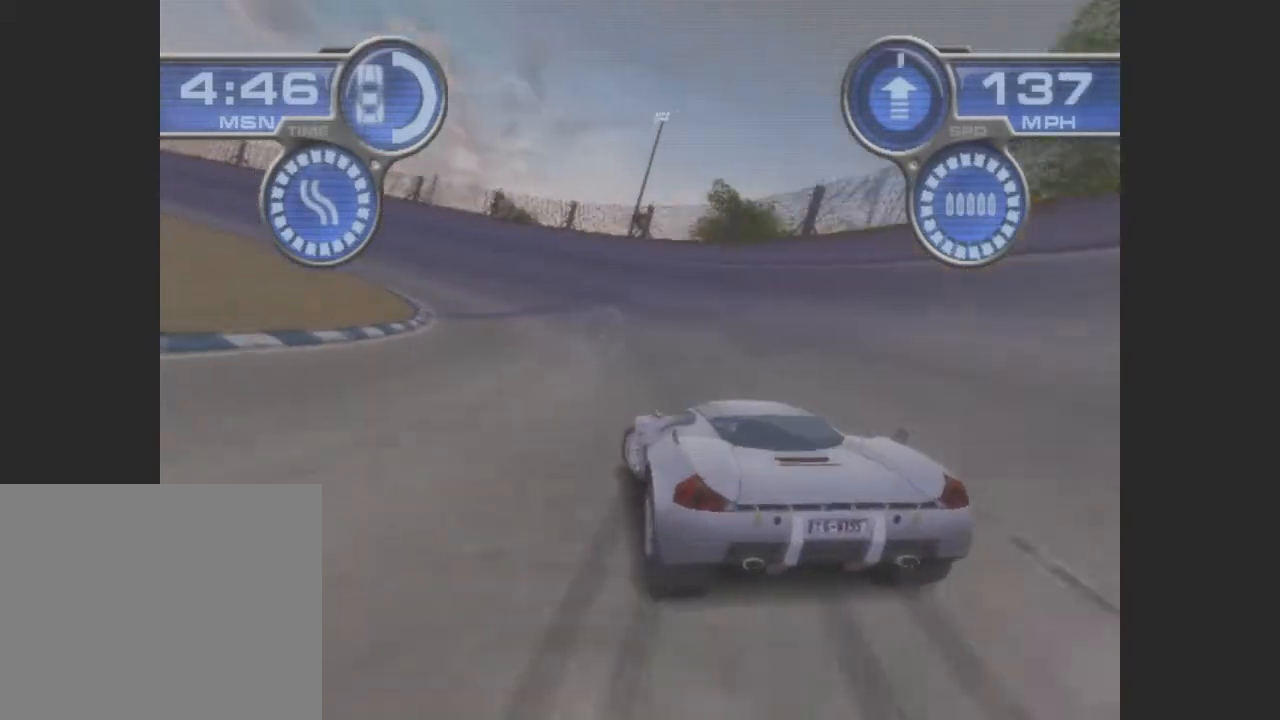
{"buttons": ["CROSS"], "left_stick": "left", "events": []}
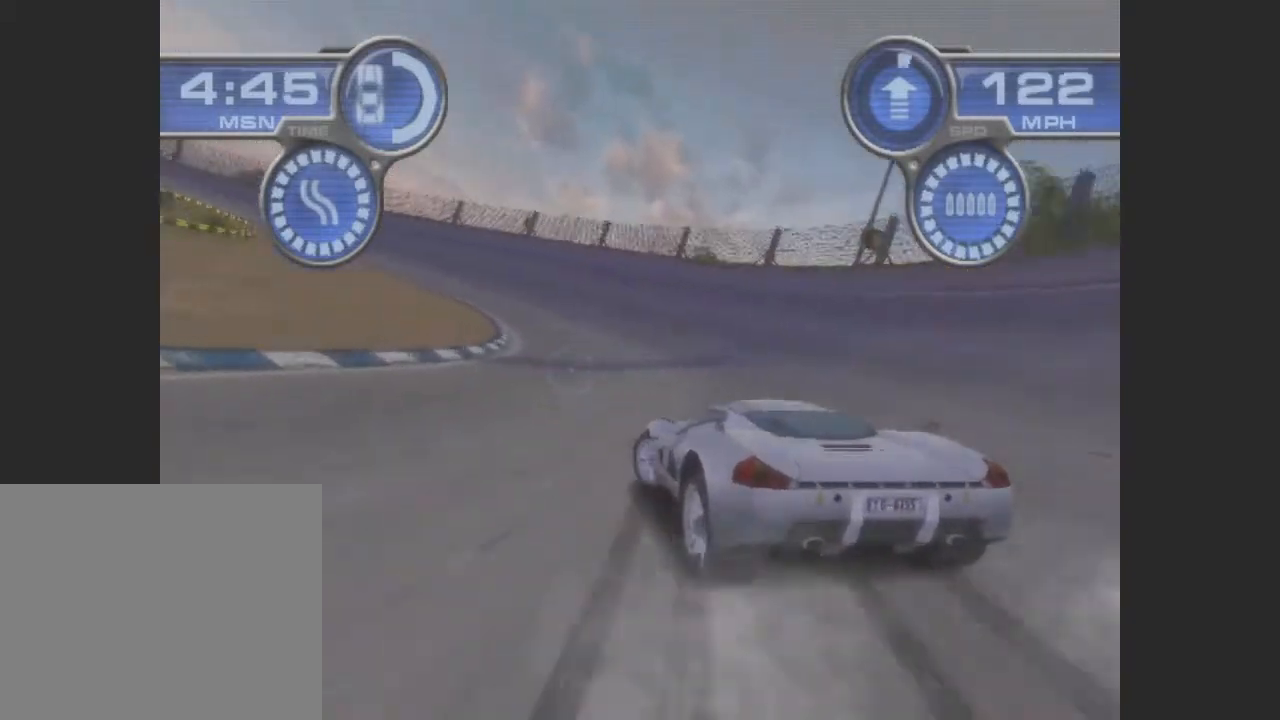
{"buttons": ["CROSS"], "left_stick": "left", "events": []}
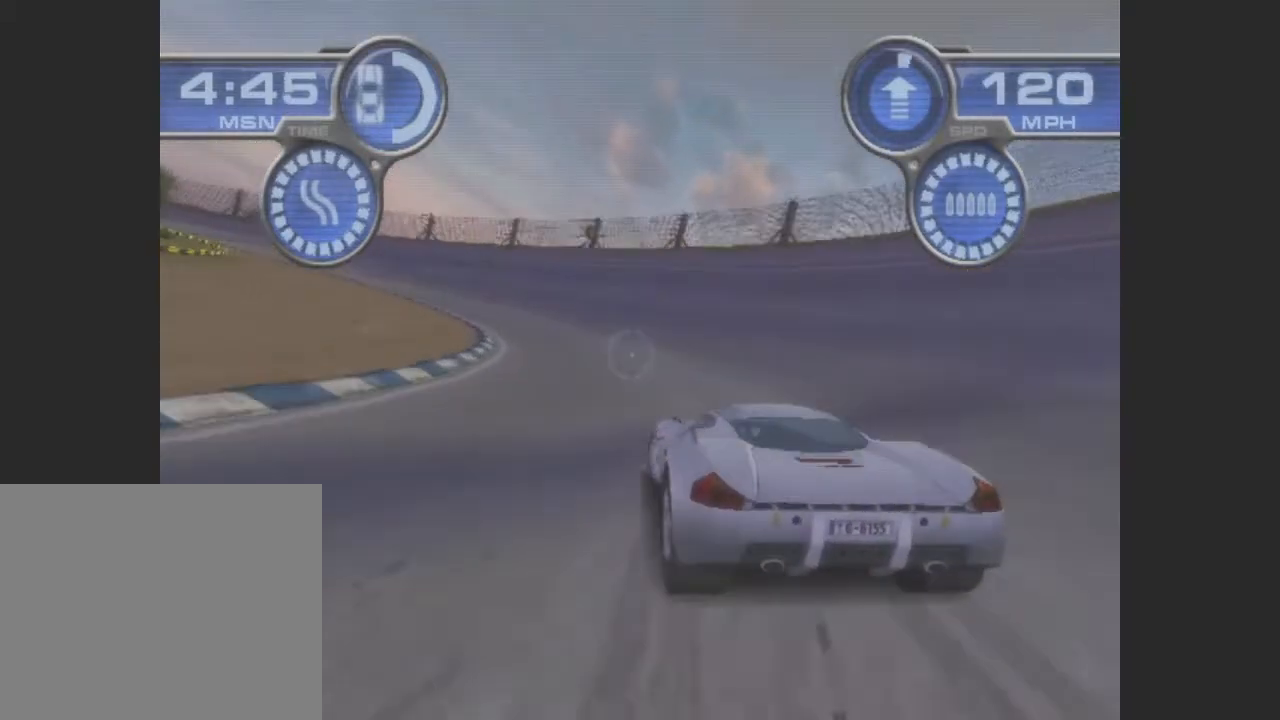
{"buttons": ["CROSS"], "left_stick": "left", "events": []}
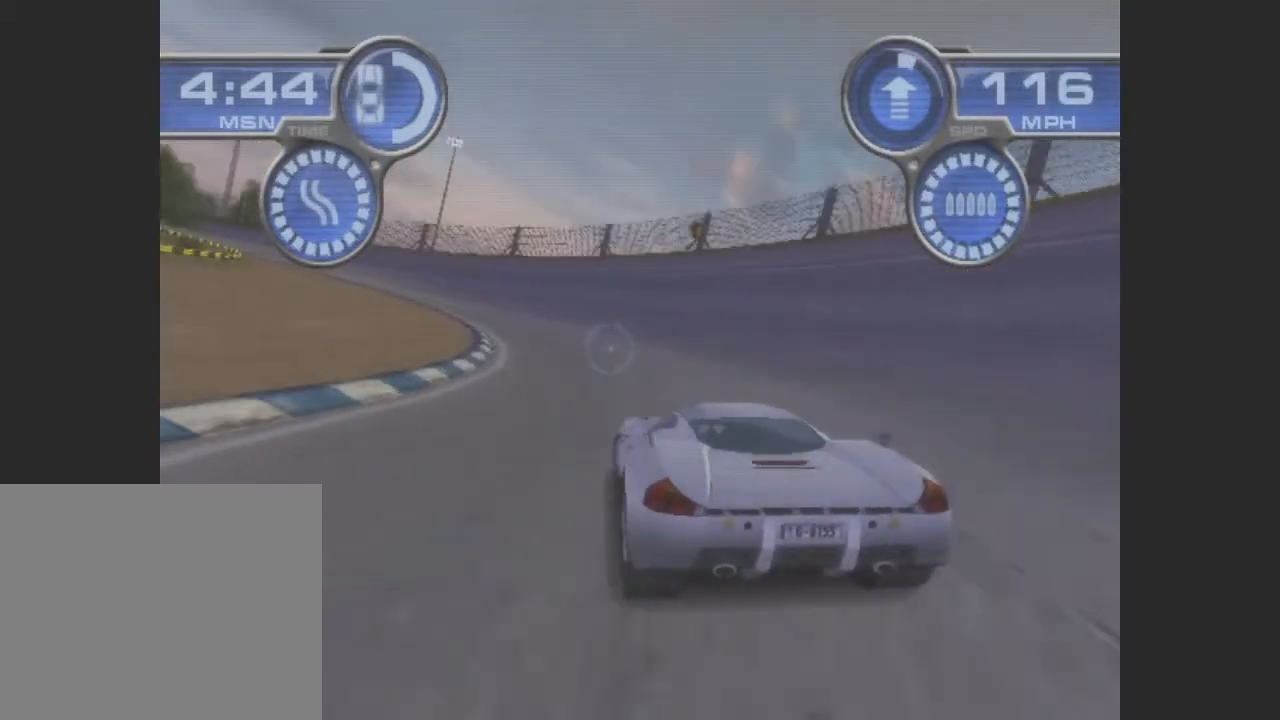
{"buttons": ["CROSS"], "left_stick": "left", "events": []}
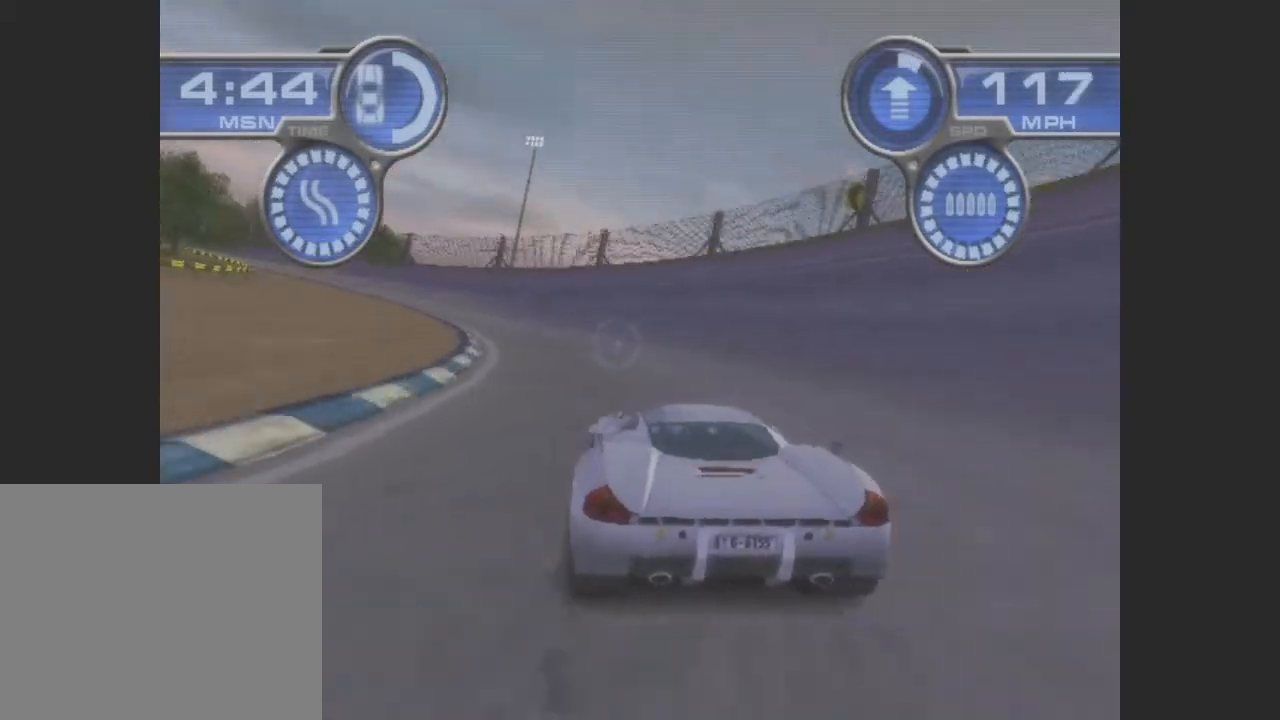
{"buttons": ["CROSS"], "left_stick": "left", "events": []}
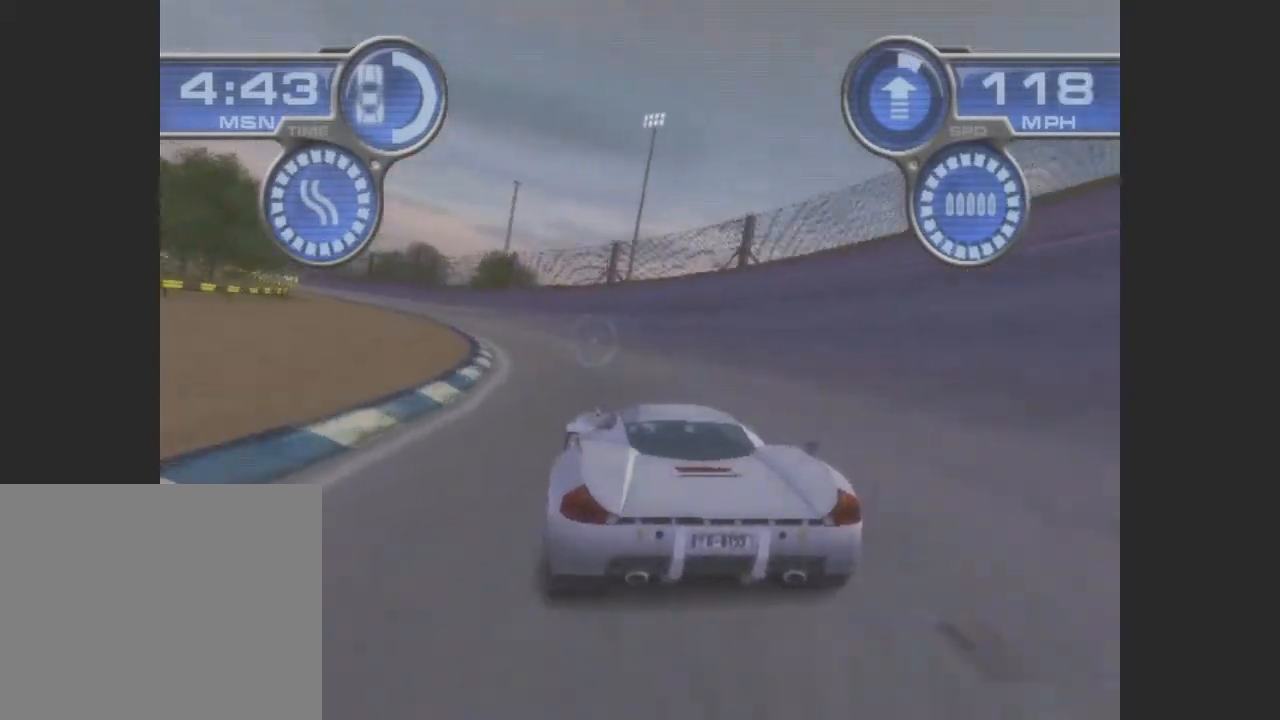
{"buttons": ["CROSS"], "left_stick": "left", "events": []}
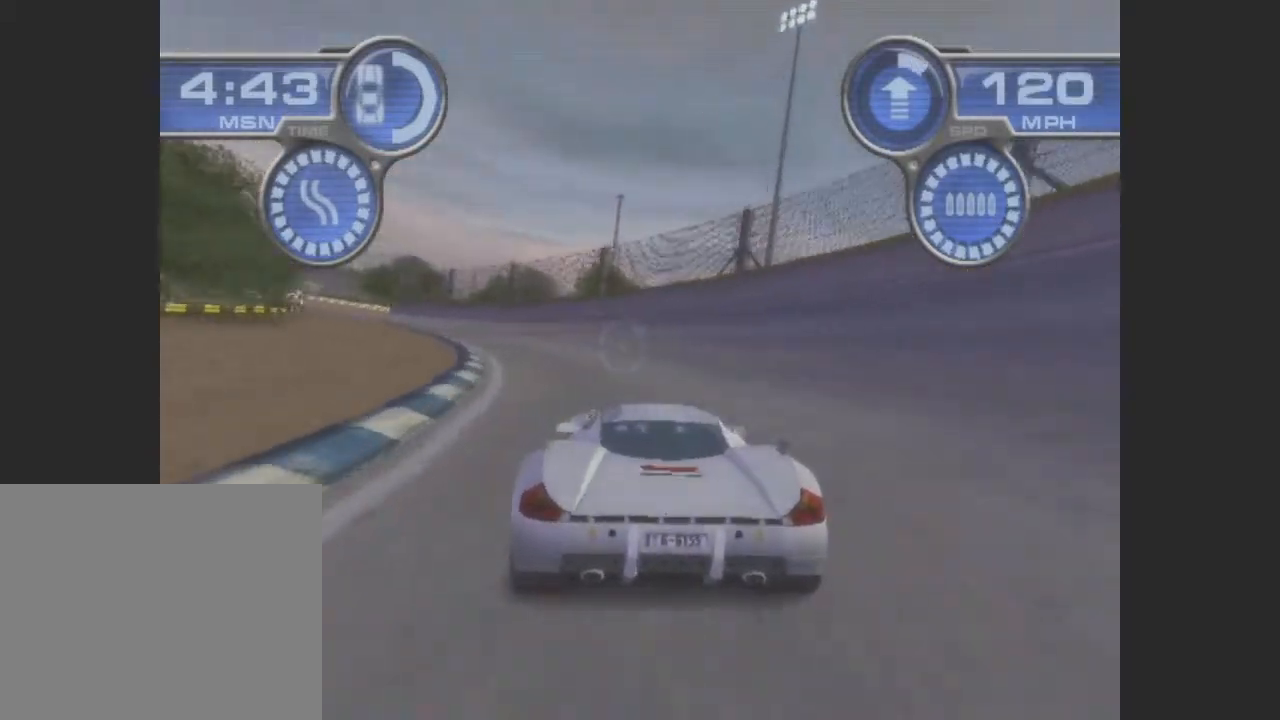
{"buttons": ["CROSS"], "left_stick": "left", "events": []}
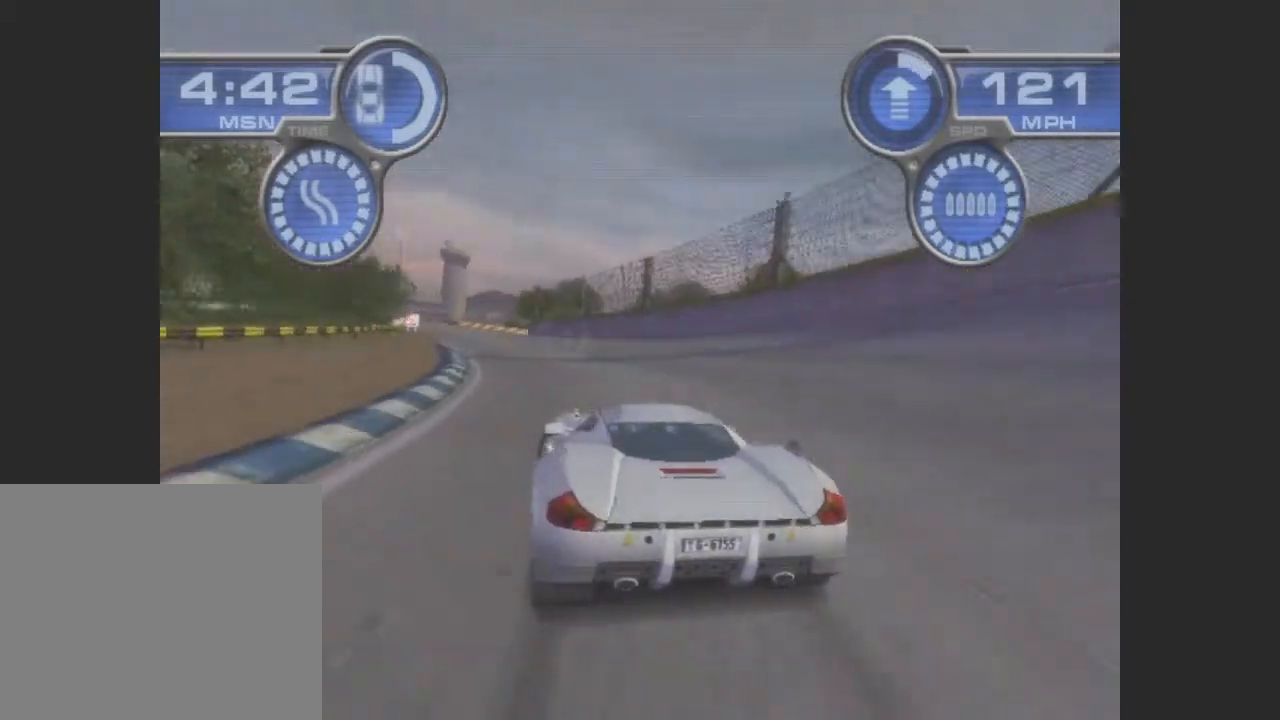
{"buttons": ["CROSS"], "left_stick": "center", "events": [[133, "left_stick", "center"]]}
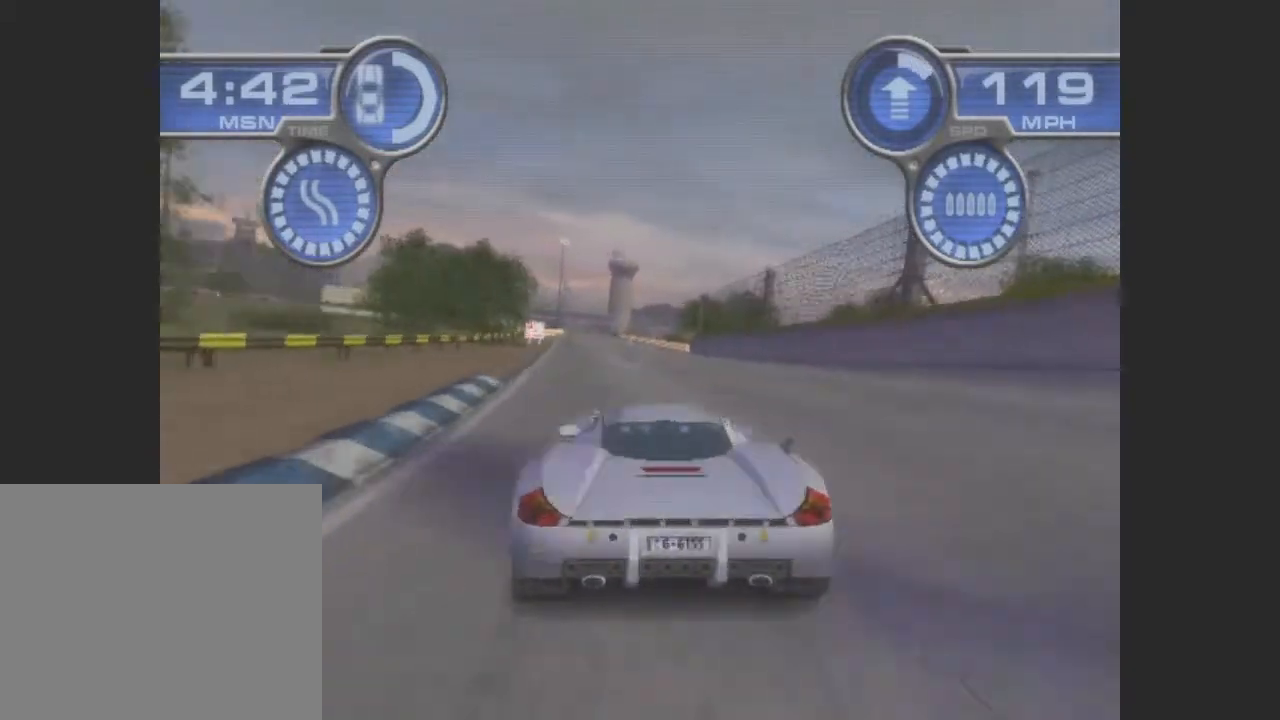
{"buttons": ["CROSS"], "left_stick": "left", "events": [[33, "left_stick", "left"], [333, "left_stick", "center"], [433, "left_stick", "left"]]}
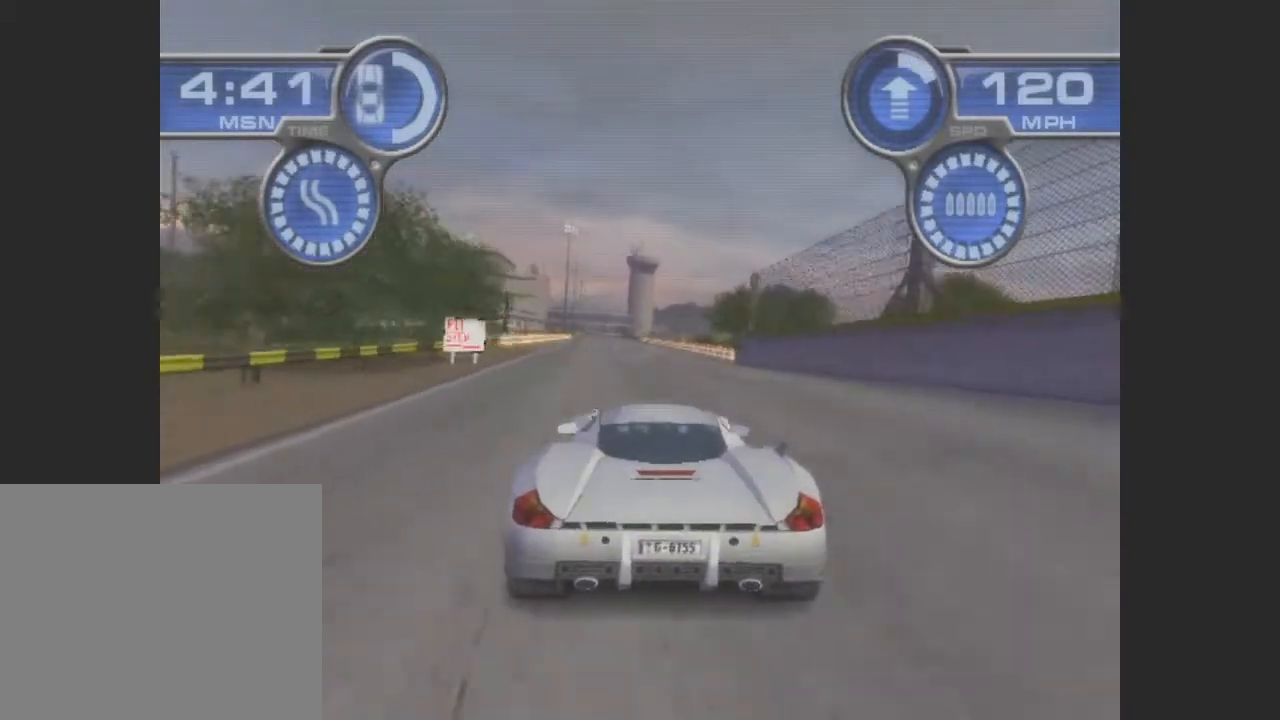
{"buttons": ["CROSS"], "left_stick": "center", "events": [[167, "left_stick", "center"], [233, "left_stick", "left"], [333, "left_stick", "center"]]}
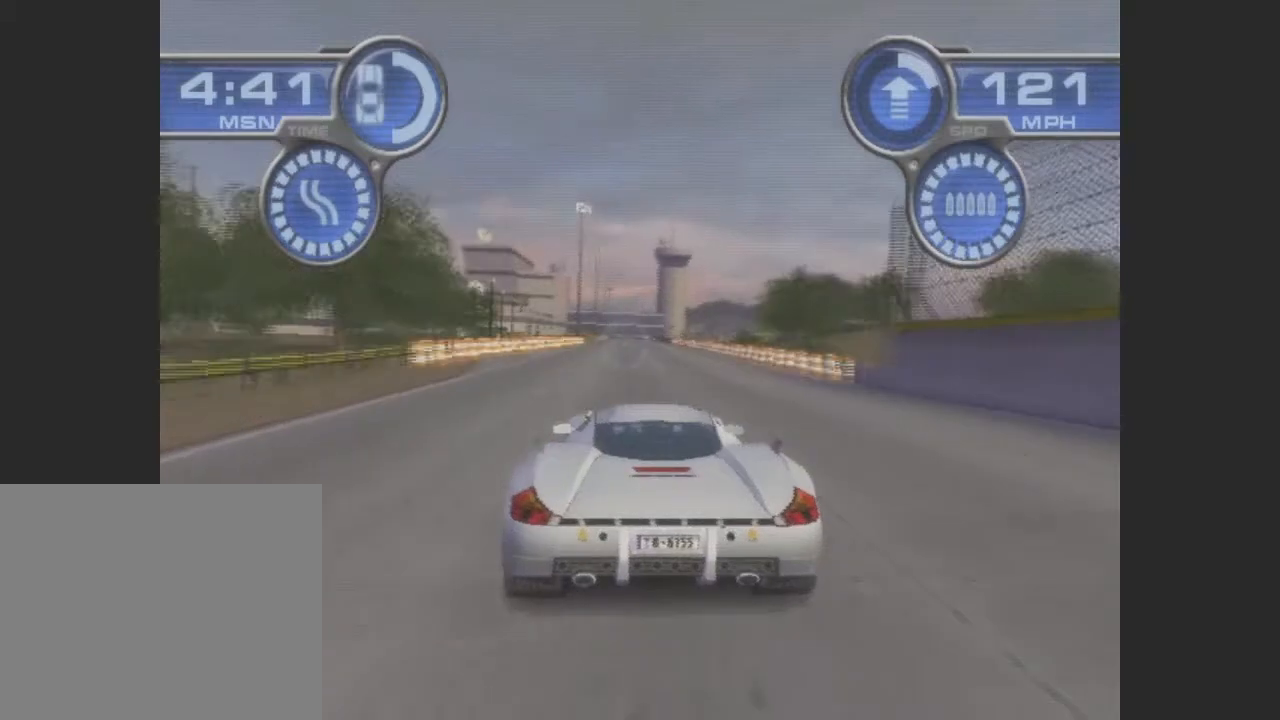
{"buttons": ["CROSS"], "left_stick": "center", "events": []}
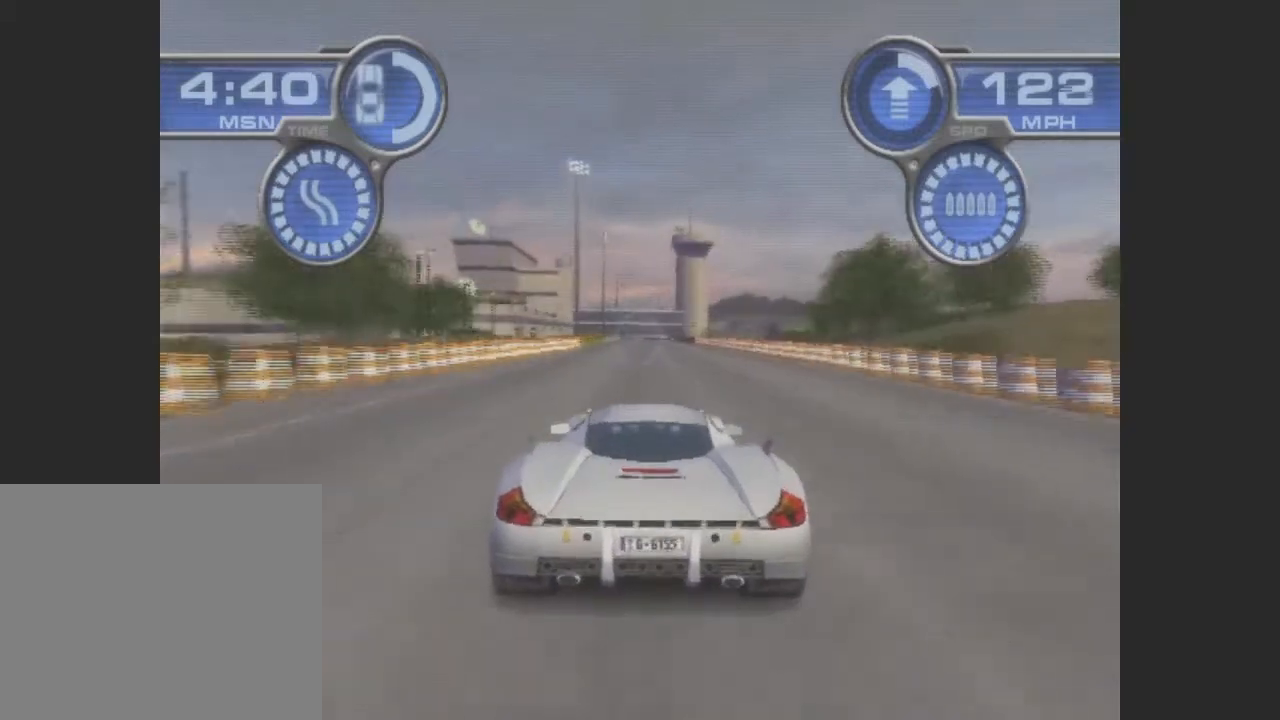
{"buttons": ["CROSS"], "left_stick": "center", "events": []}
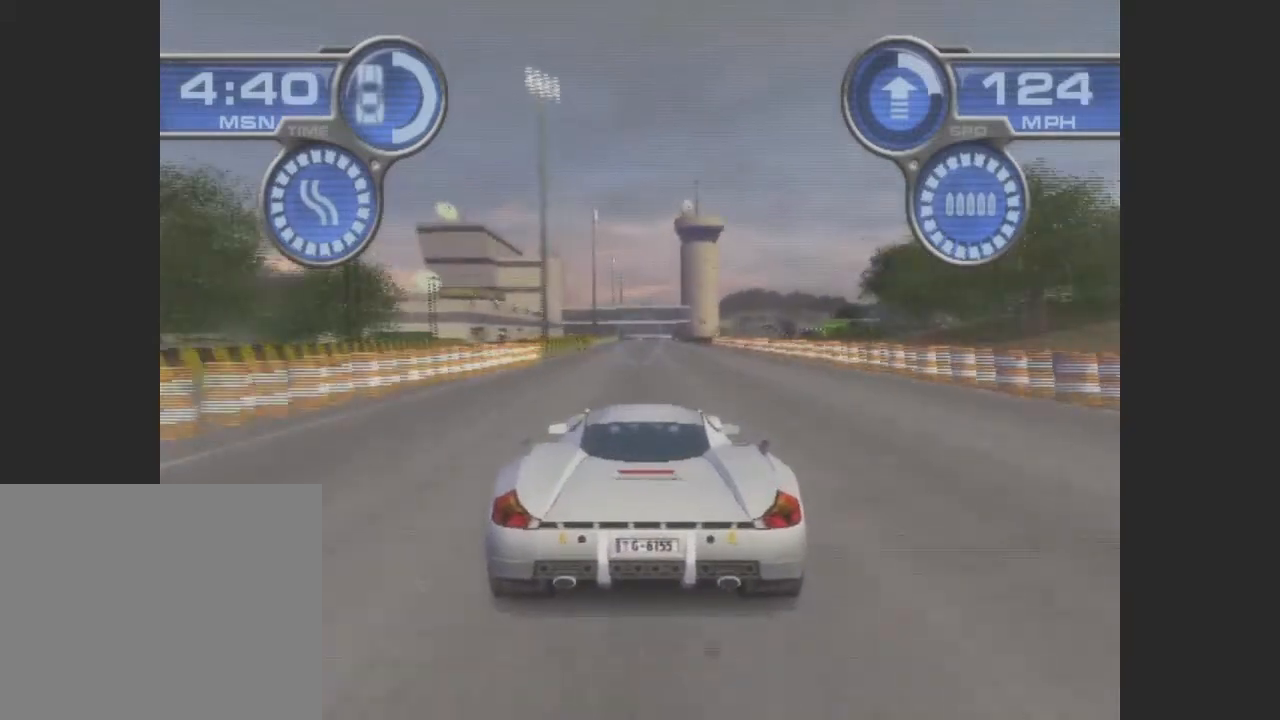
{"buttons": ["CROSS"], "left_stick": "center", "events": []}
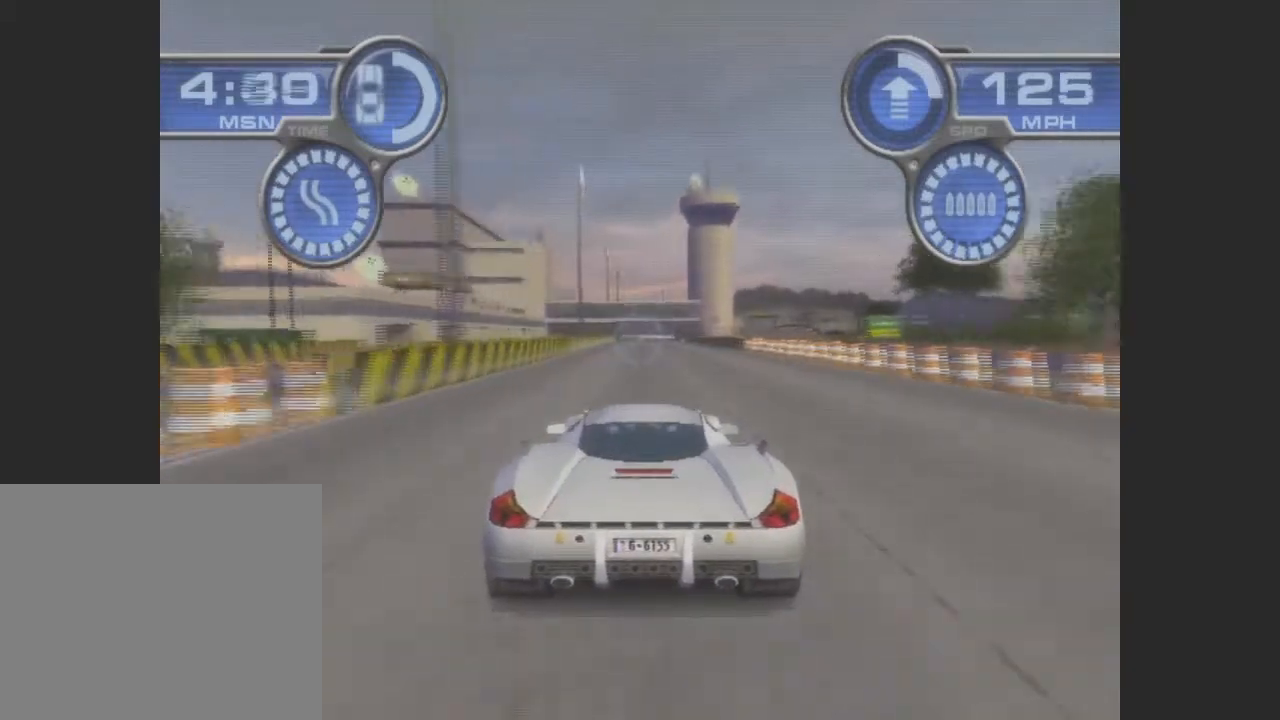
{"buttons": ["CROSS"], "left_stick": "center", "events": []}
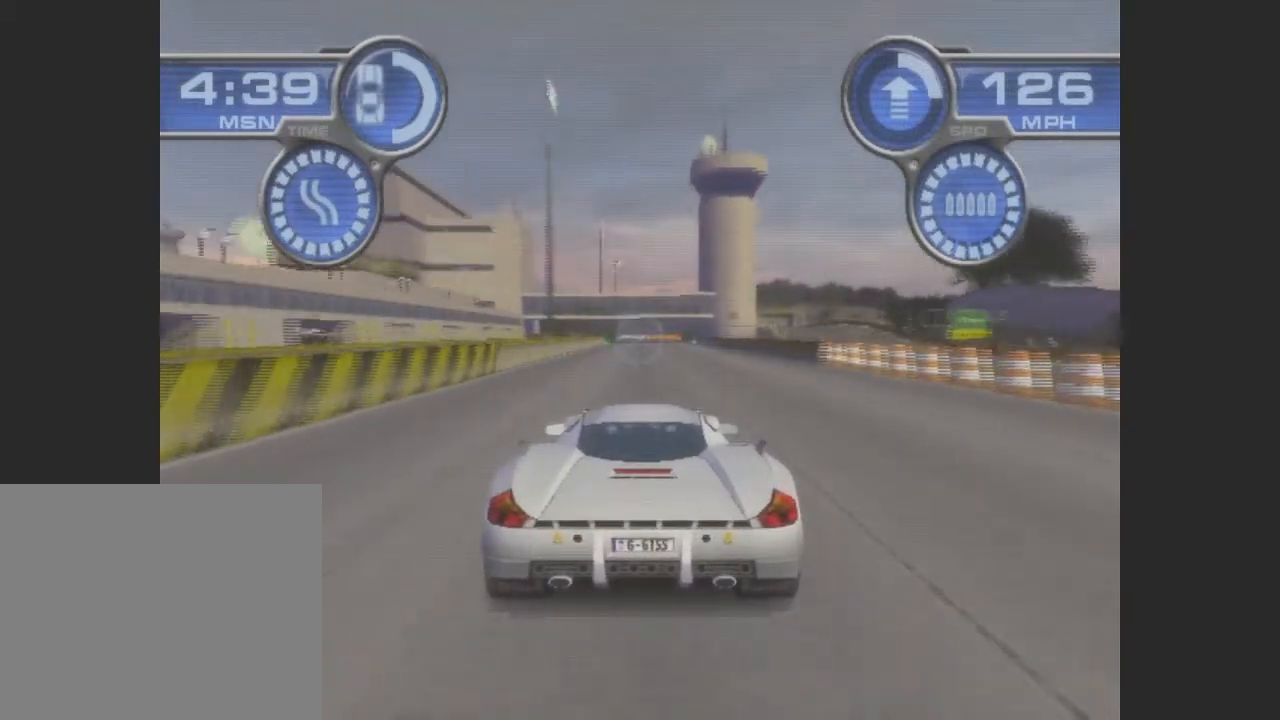
{"buttons": ["CROSS"], "left_stick": "center", "events": []}
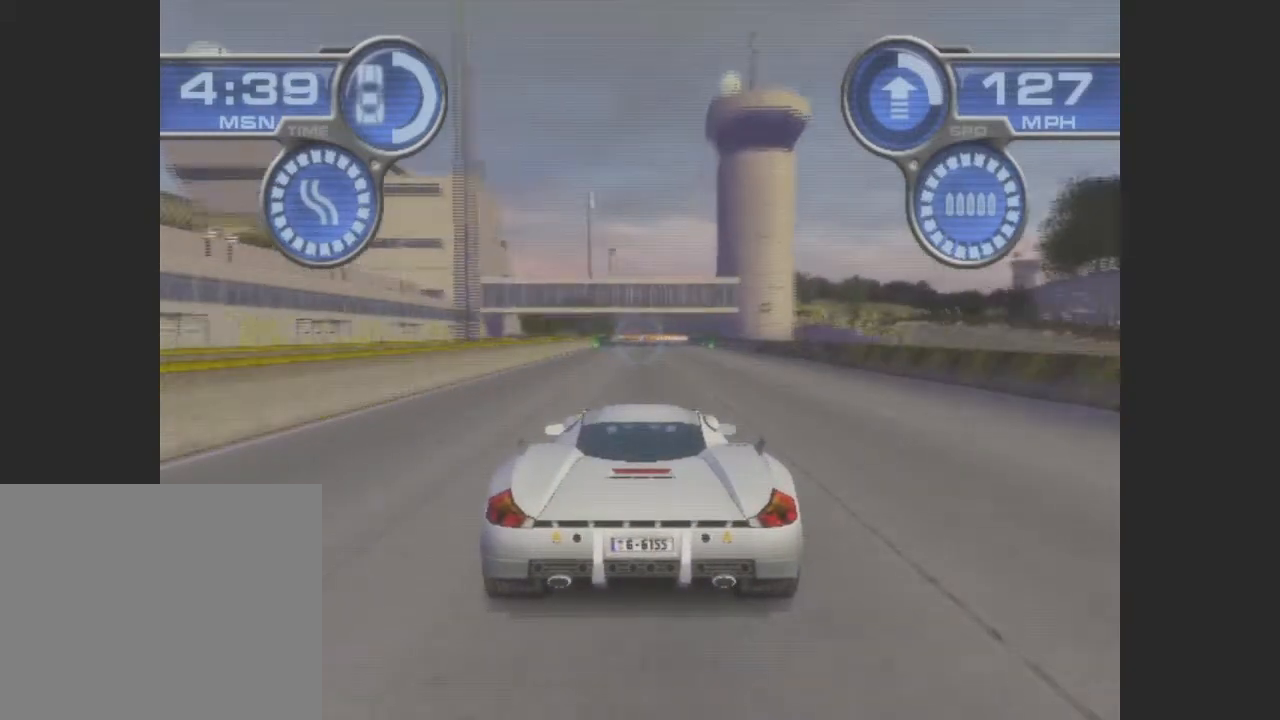
{"buttons": ["CROSS"], "left_stick": "center", "events": []}
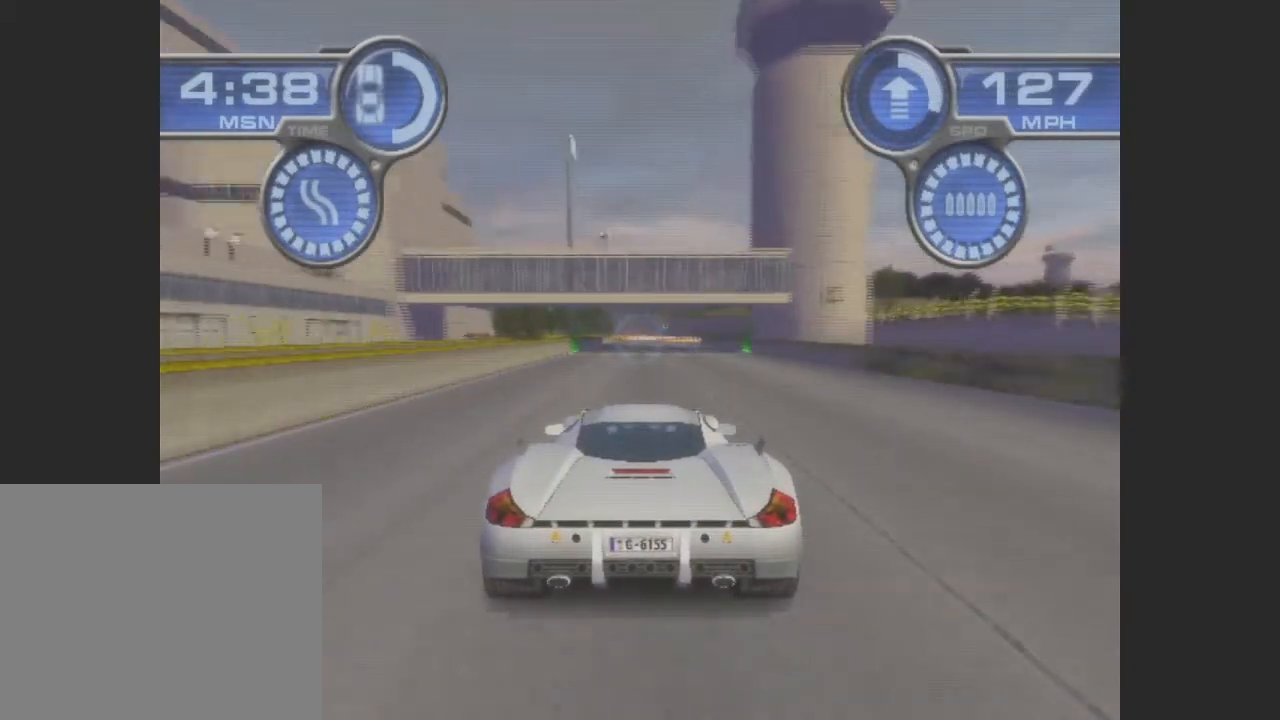
{"buttons": ["CROSS"], "left_stick": "center", "events": []}
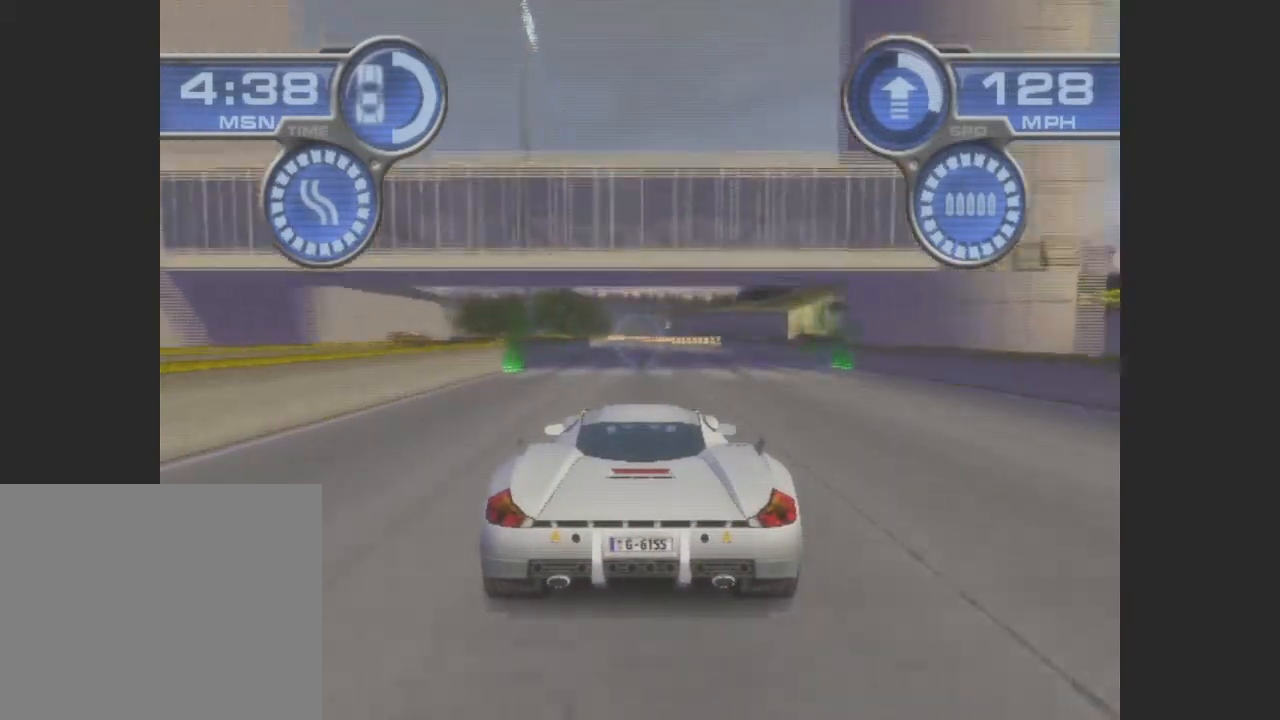
{"buttons": ["CROSS"], "left_stick": "center", "events": []}
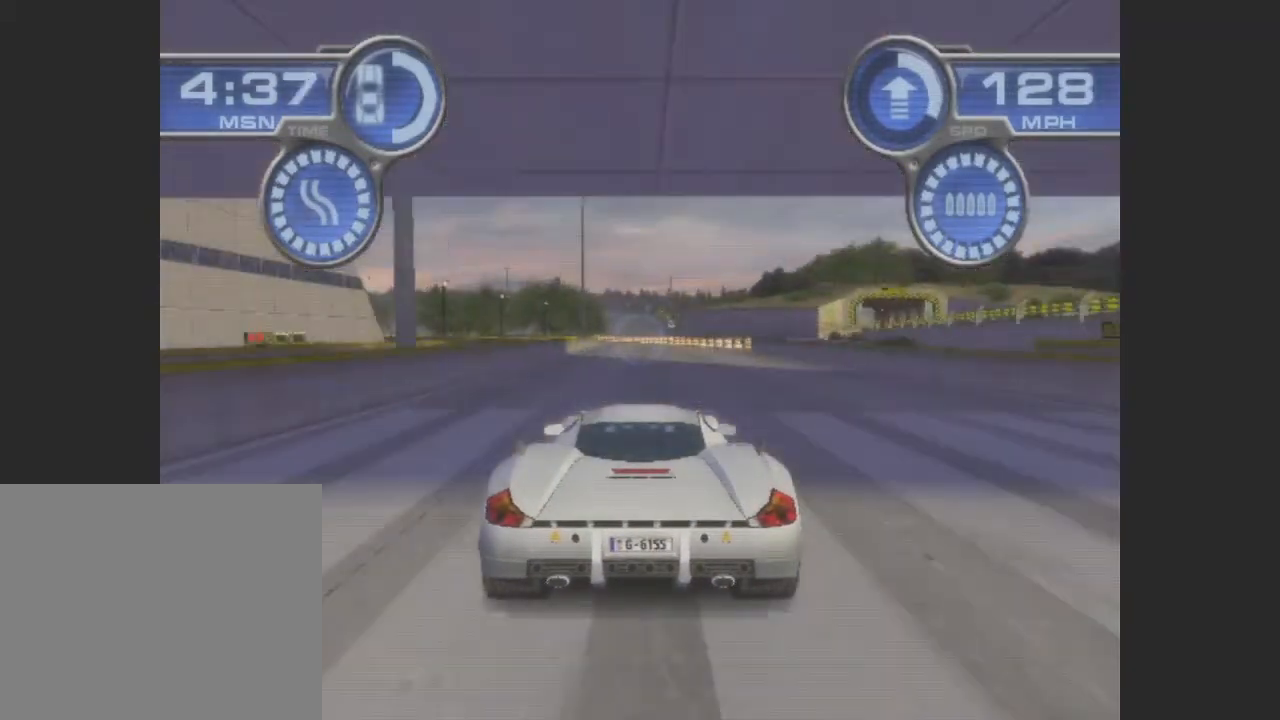
{"buttons": [], "left_stick": "center", "events": [[233, "CROSS", "up"]]}
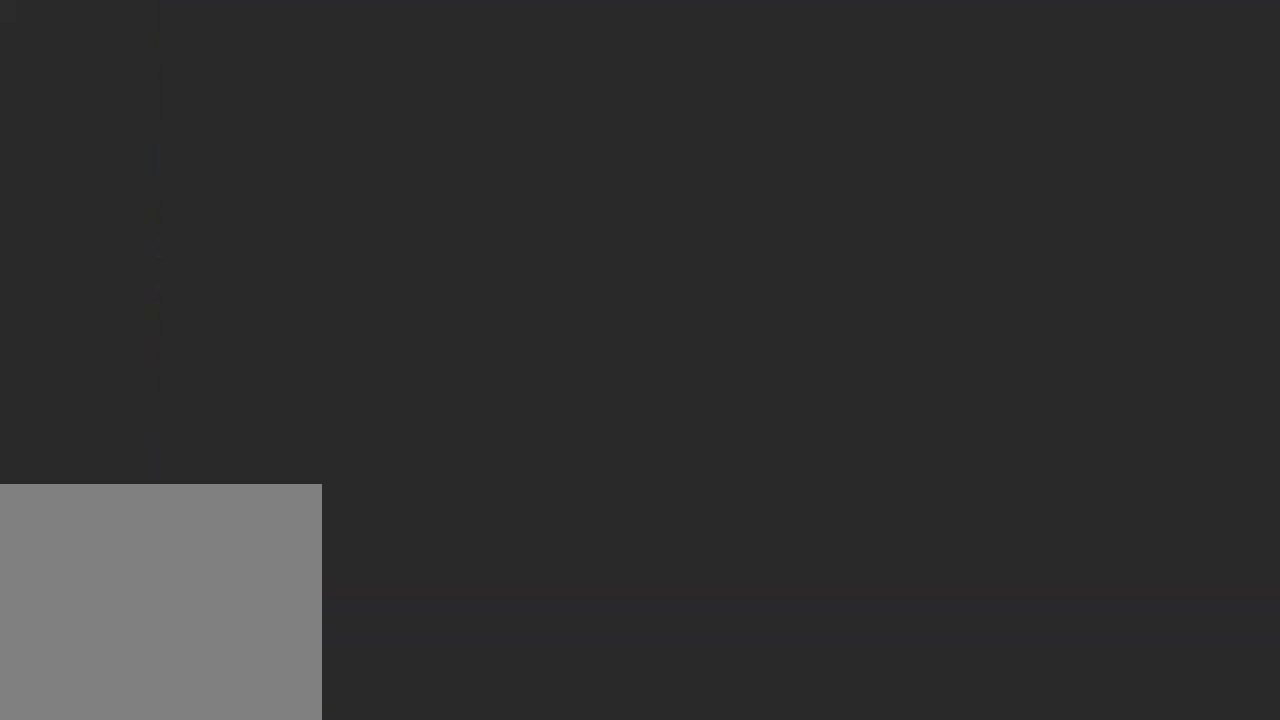
{"buttons": [], "left_stick": "center", "events": [[233, "CROSS", "down"], [333, "CROSS", "up"], [400, "CROSS", "down"], [500, "CROSS", "up"]]}
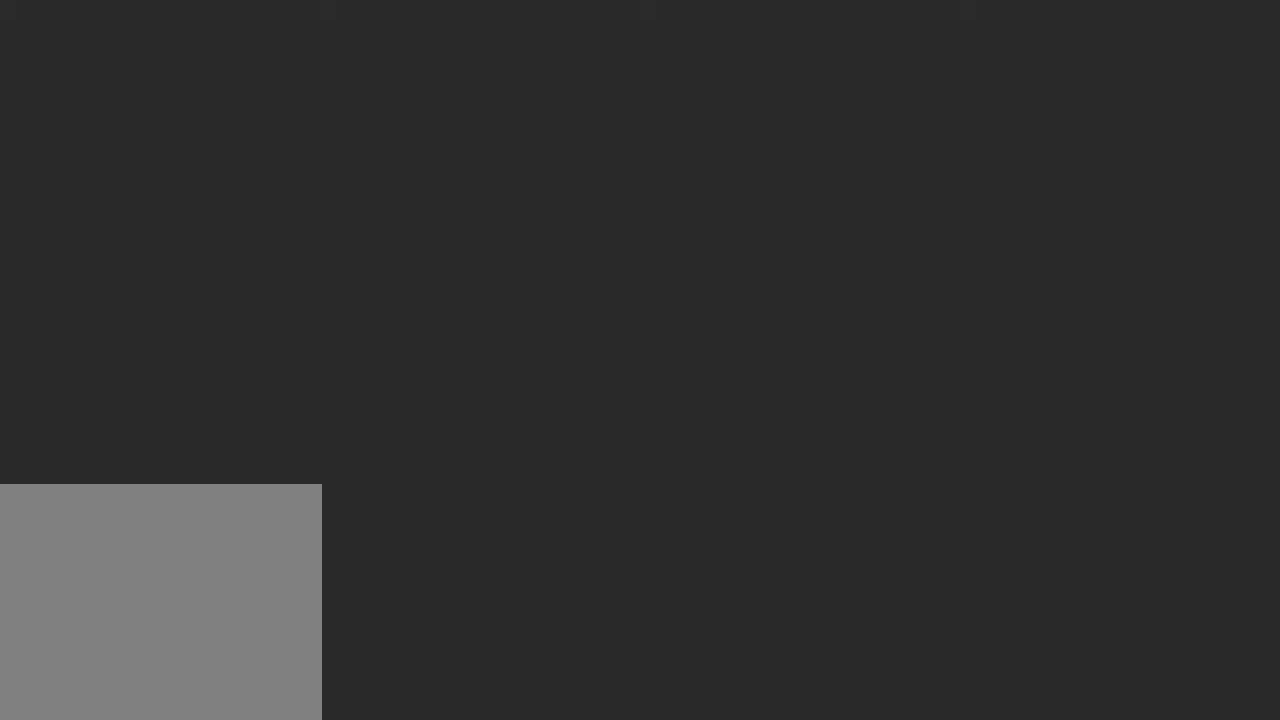
{"buttons": [], "left_stick": "center", "events": [[67, "CROSS", "down"], [133, "CROSS", "up"], [200, "CROSS", "down"], [300, "CROSS", "up"], [367, "CROSS", "down"], [433, "CROSS", "up"]]}
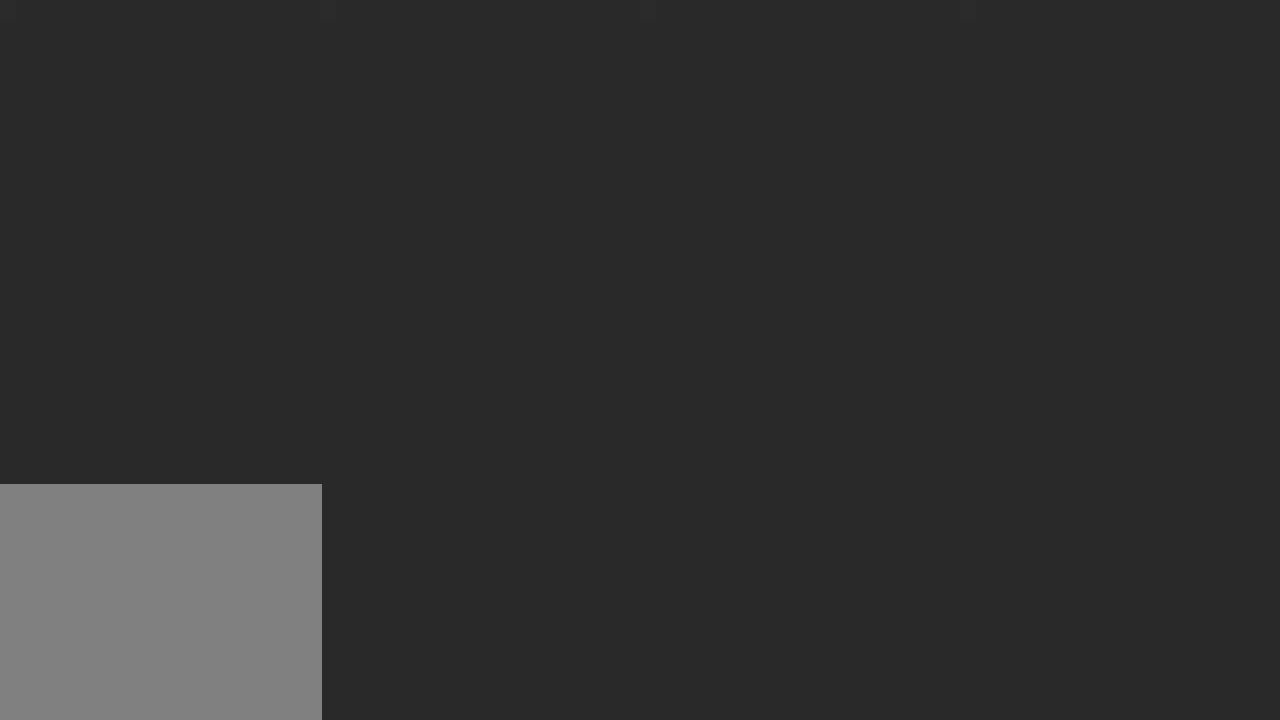
{"buttons": [], "left_stick": "center", "events": [[33, "CROSS", "down"], [100, "CROSS", "up"], [367, "CROSS", "down"], [433, "CROSS", "up"]]}
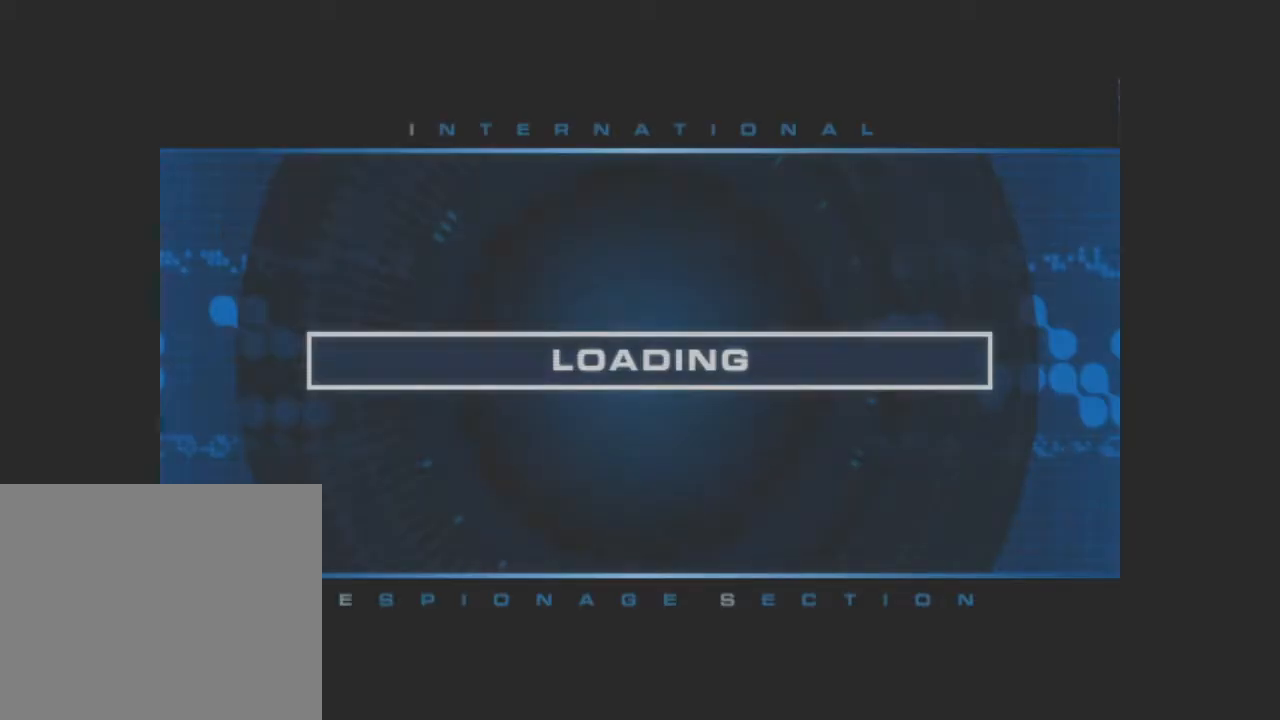
{"buttons": [], "left_stick": "center", "events": [[33, "CROSS", "down"], [100, "CROSS", "up"], [200, "CROSS", "down"], [267, "CROSS", "up"], [367, "CROSS", "down"], [400, "CROSS", "up"]]}